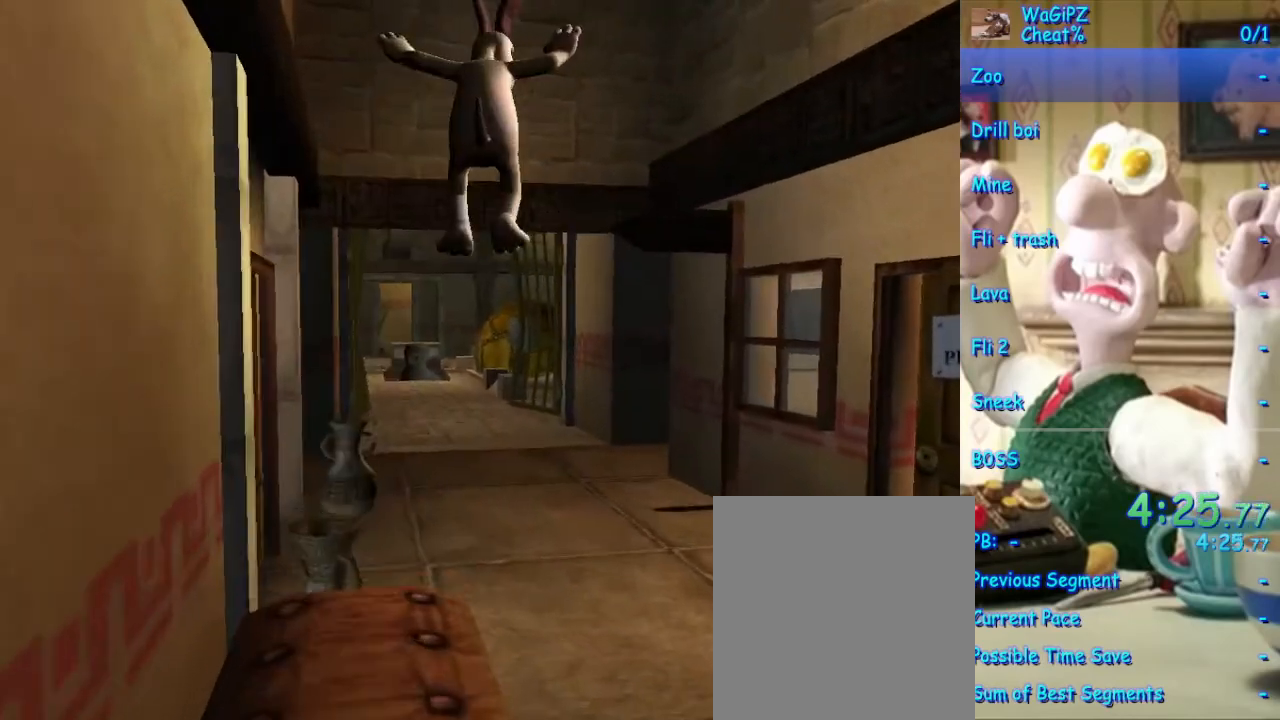
Gameplay with a controller (Xbox layout); each line is a JSON object with the inputs held at the frame after it (dt_ms = milliseconds from this image to that frame). "events" lists button and stick changes between this image and that frame as [ms after this image, input, new state], when the widget could be followed in between. Not read: L1 L2 L3 R2 R3.
{"dt_ms": 500, "buttons": [], "left_stick": "center", "right_stick": "center", "events": [[17, "left_stick", "left"], [100, "left_stick", "up"], [233, "left_stick", "center"]]}
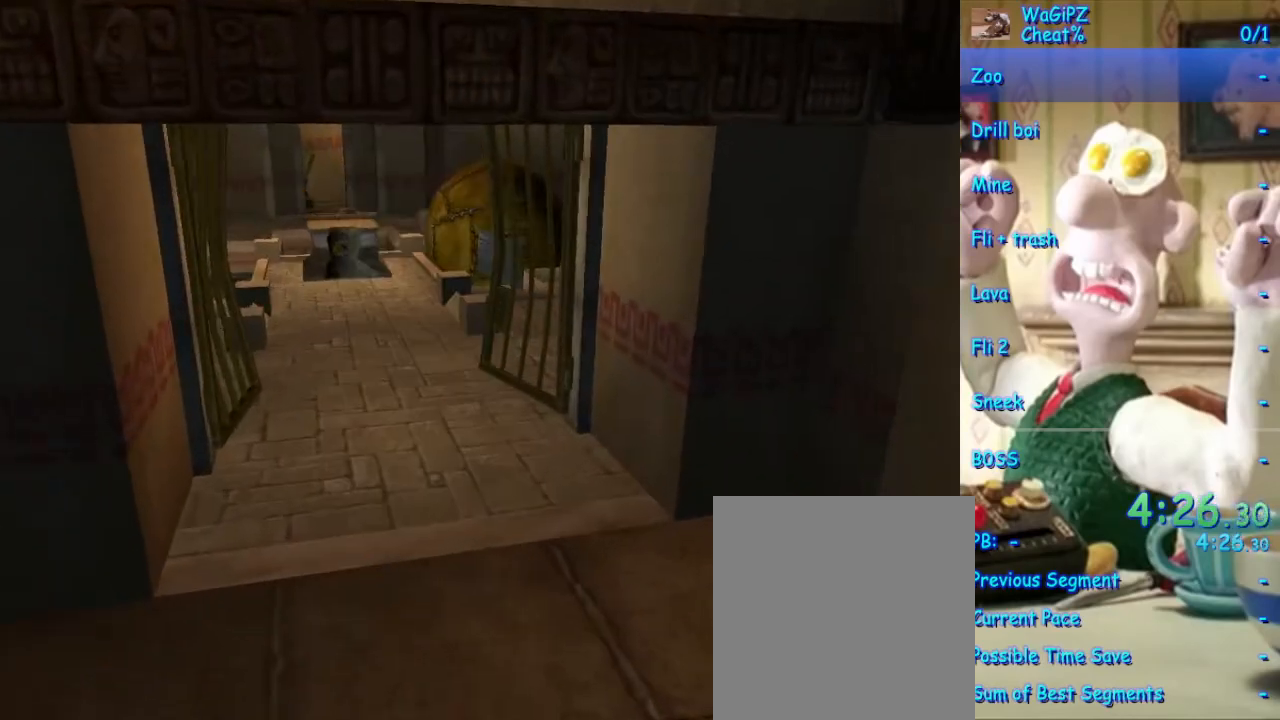
{"dt_ms": 500, "buttons": [], "left_stick": "center", "right_stick": "center", "events": [[83, "left_stick", "up-left"], [367, "left_stick", "center"]]}
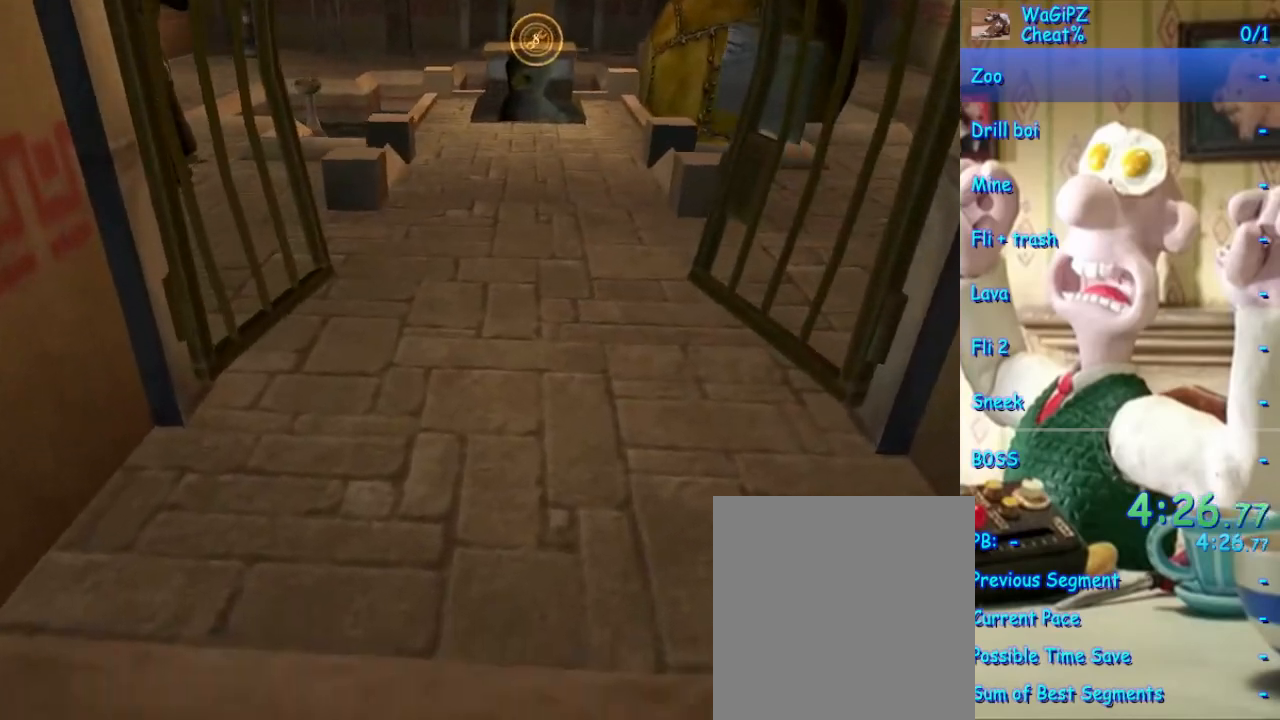
{"dt_ms": 1000, "buttons": [], "left_stick": "center", "right_stick": "center", "events": [[483, "left_stick", "down"], [667, "left_stick", "center"]]}
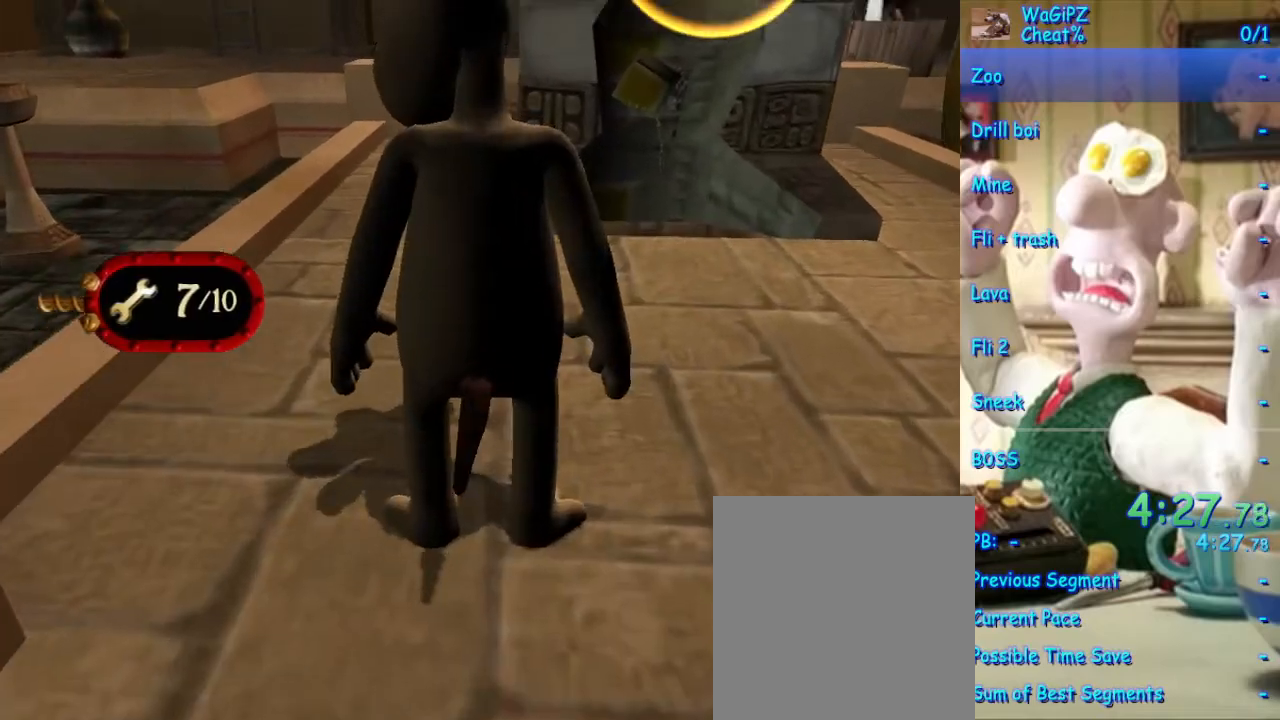
{"dt_ms": 500, "buttons": [], "left_stick": "center", "right_stick": "center", "events": []}
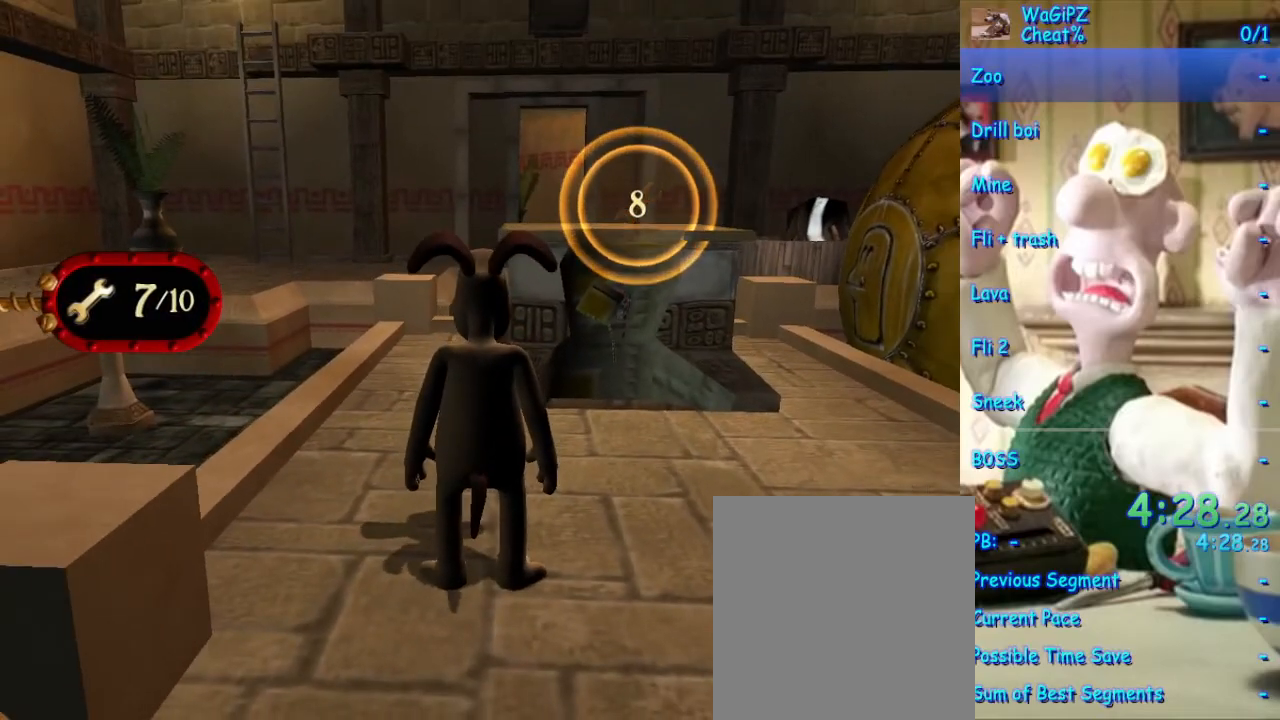
{"dt_ms": 500, "buttons": [], "left_stick": "down-right", "right_stick": "center", "events": [[317, "left_stick", "down-right"]]}
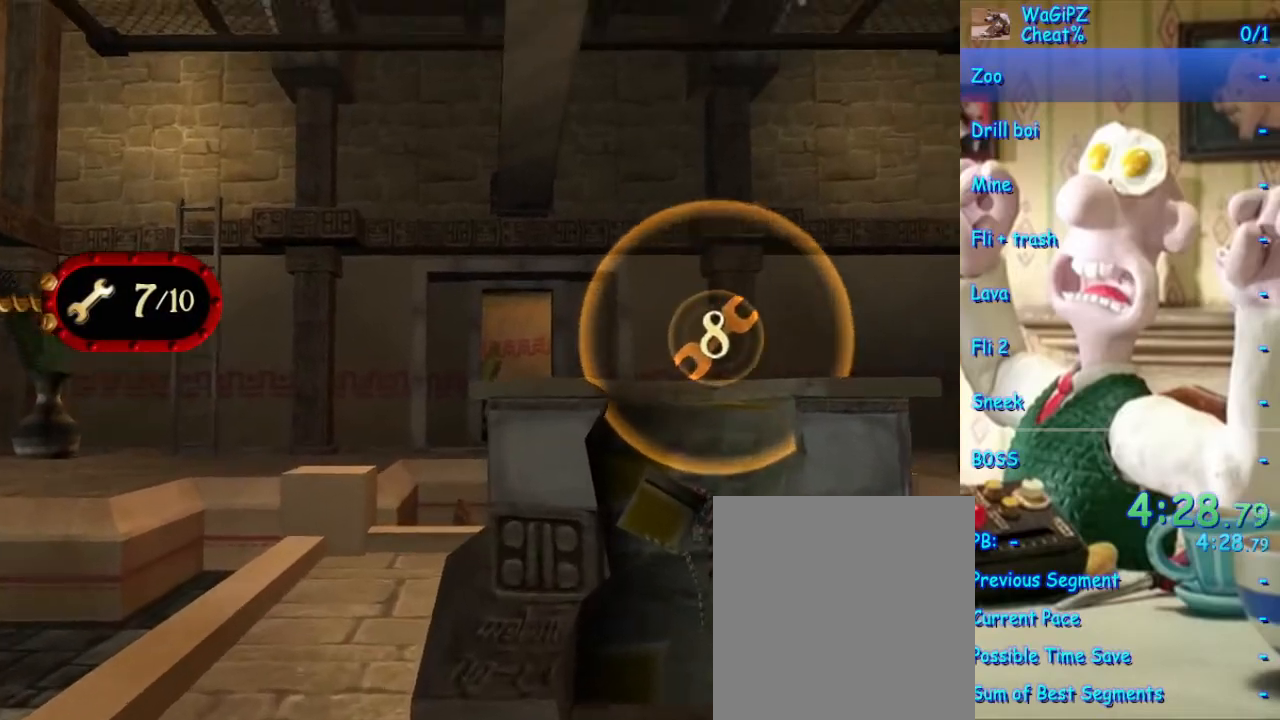
{"dt_ms": 500, "buttons": [], "left_stick": "center", "right_stick": "center", "events": [[417, "left_stick", "center"]]}
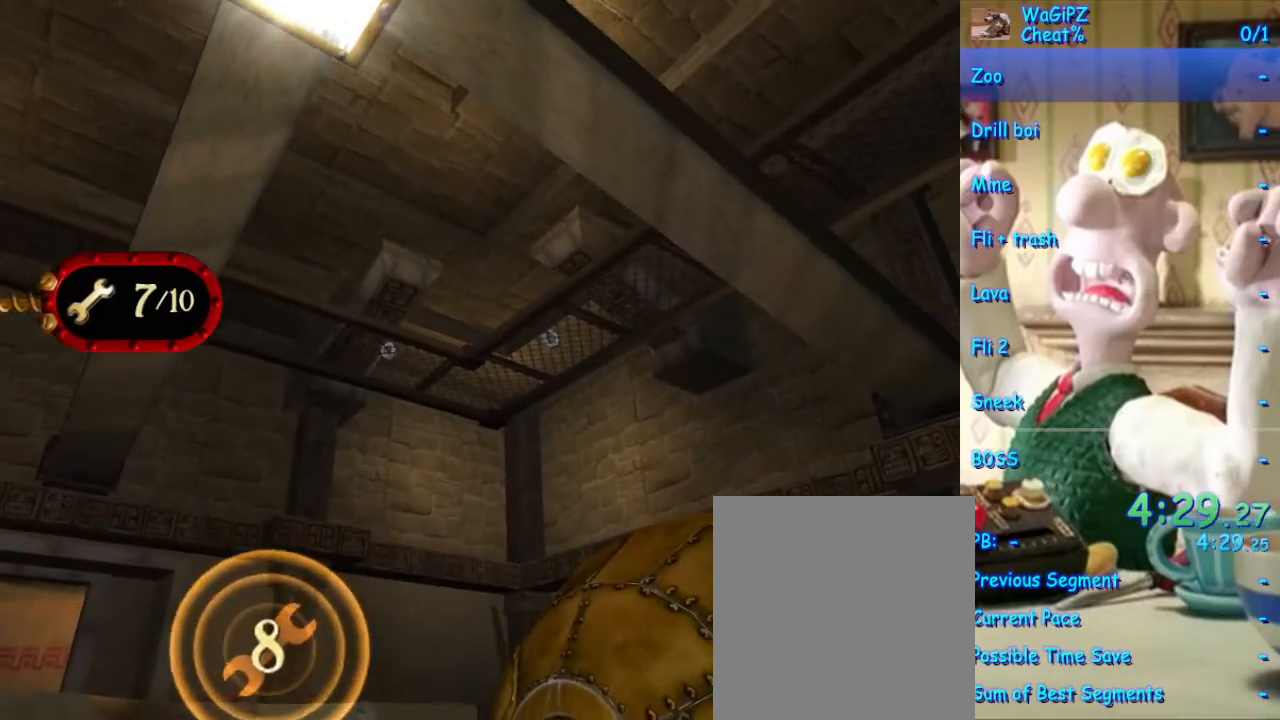
{"dt_ms": 500, "buttons": [], "left_stick": "center", "right_stick": "center", "events": [[100, "left_stick", "down"], [200, "left_stick", "center"], [283, "left_stick", "up"], [417, "left_stick", "center"]]}
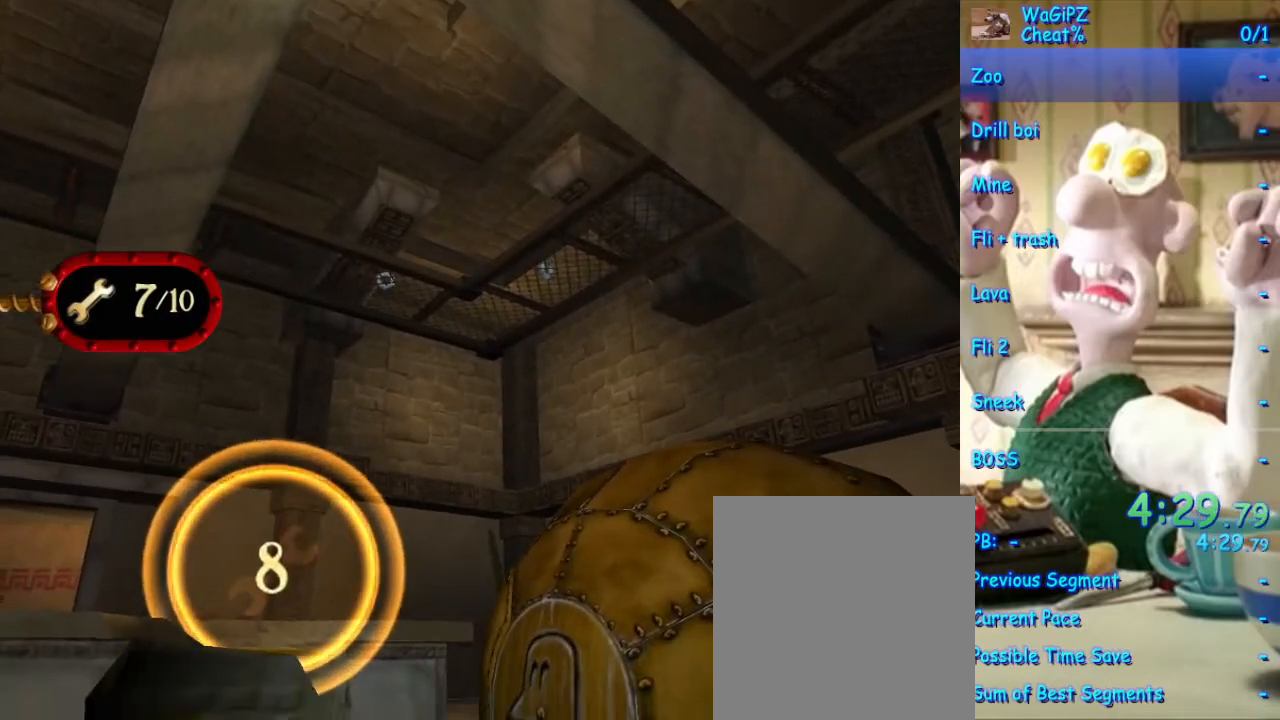
{"dt_ms": 500, "buttons": [], "left_stick": "center", "right_stick": "center", "events": [[83, "left_stick", "left"], [217, "left_stick", "center"]]}
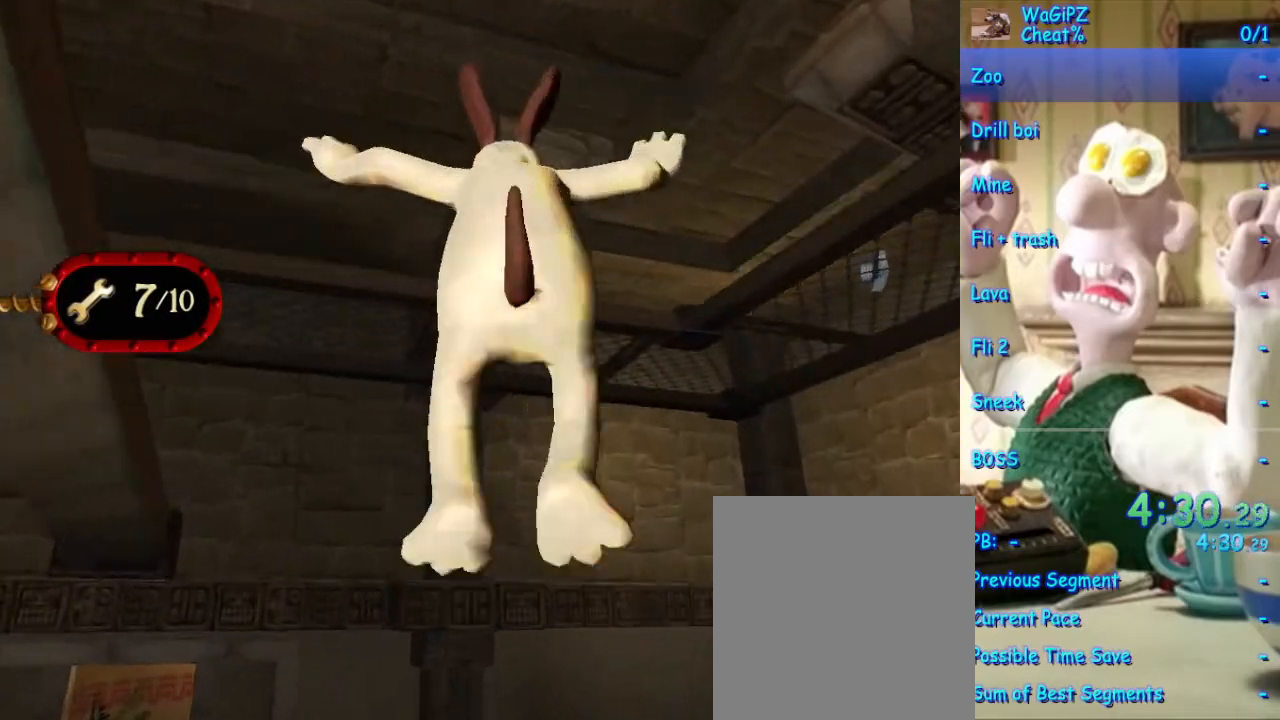
{"dt_ms": 500, "buttons": [], "left_stick": "center", "right_stick": "center", "events": []}
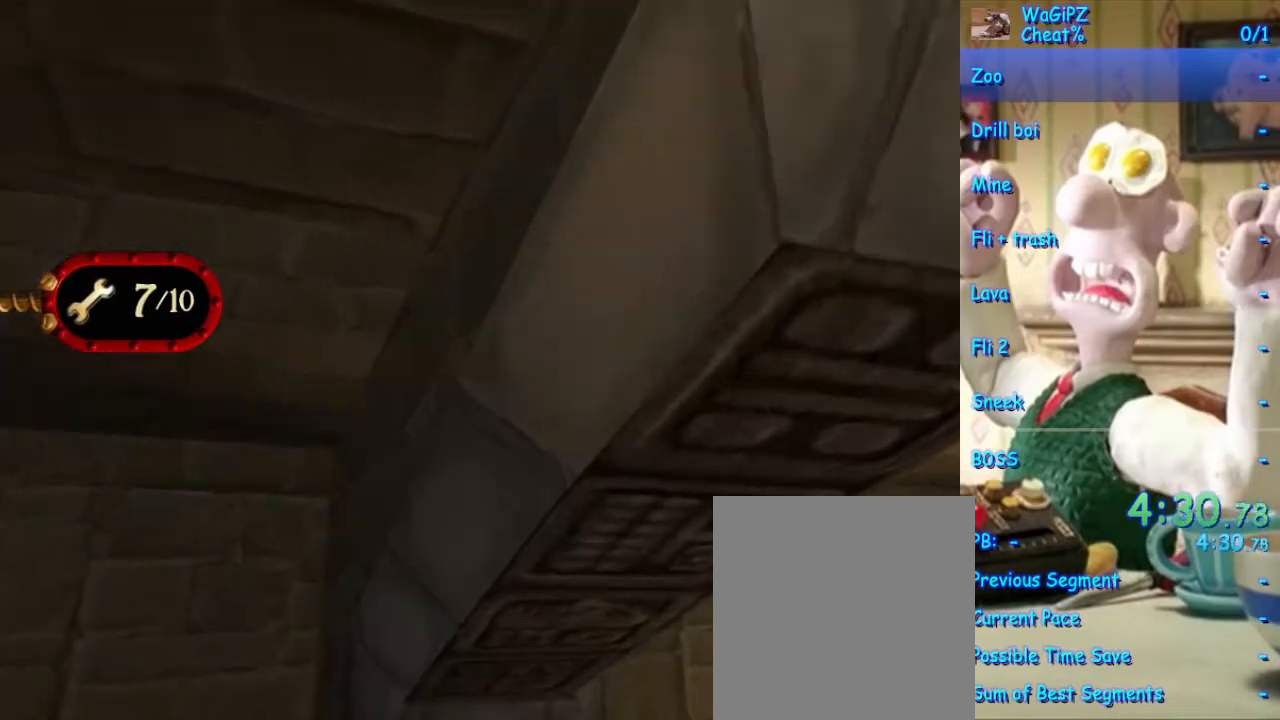
{"dt_ms": 500, "buttons": [], "left_stick": "down-left", "right_stick": "center", "events": [[400, "left_stick", "down-left"]]}
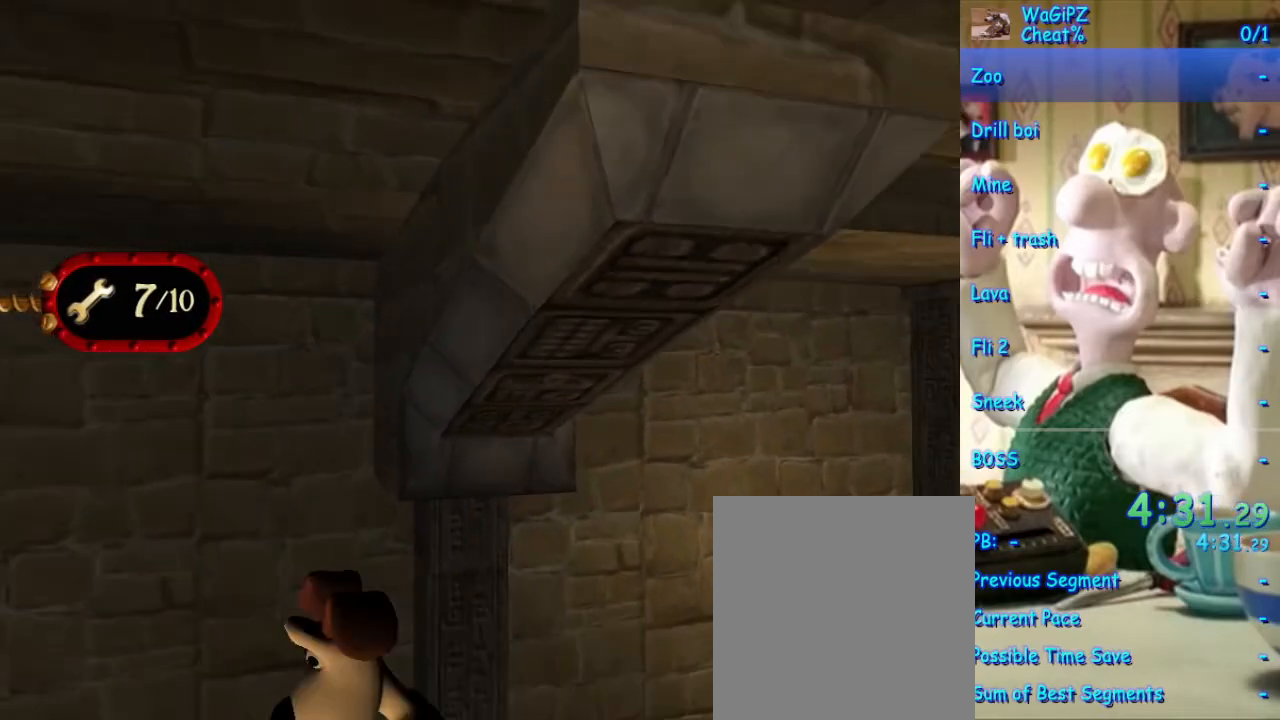
{"dt_ms": 500, "buttons": [], "left_stick": "left", "right_stick": "center", "events": [[117, "left_stick", "center"], [300, "left_stick", "left"]]}
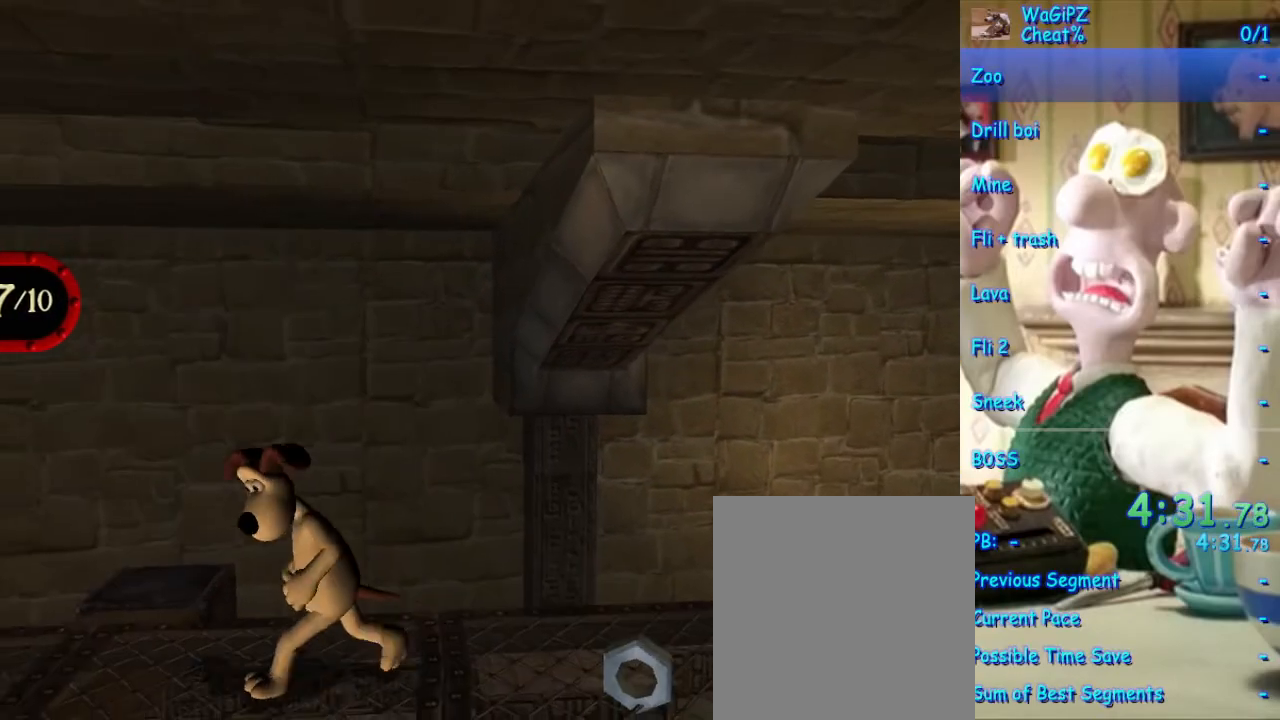
{"dt_ms": 500, "buttons": [], "left_stick": "left", "right_stick": "center", "events": []}
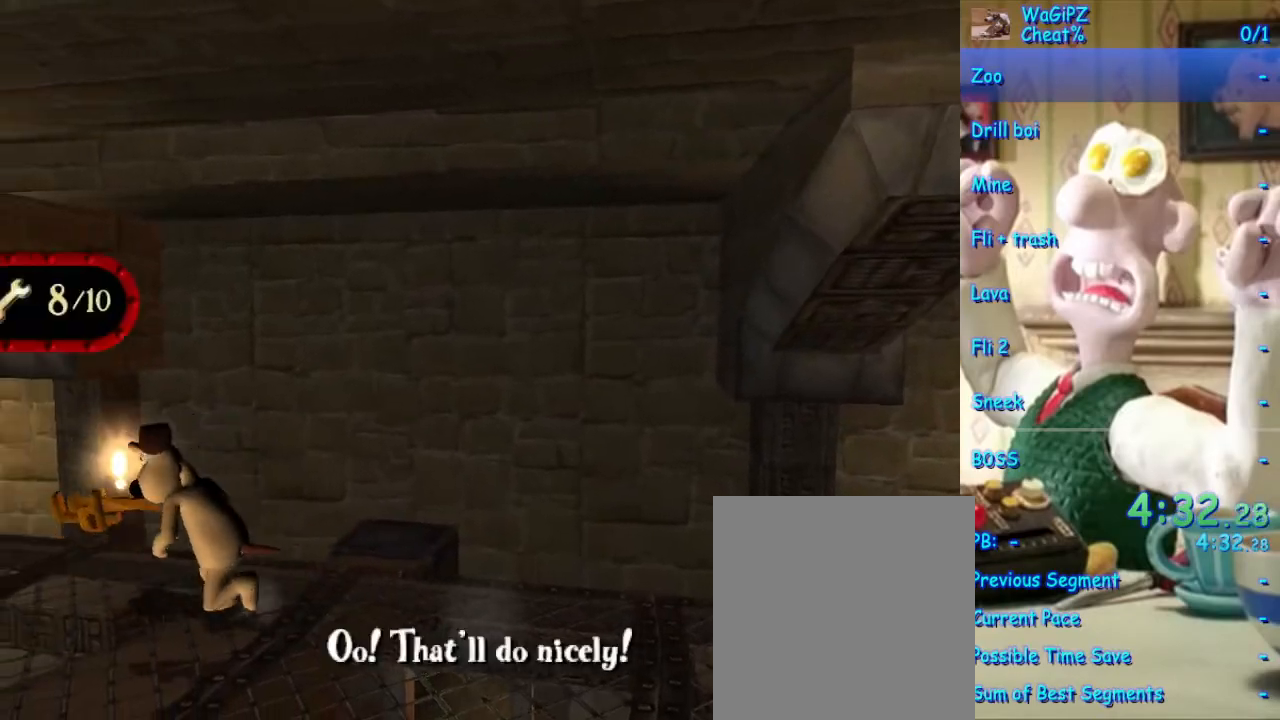
{"dt_ms": 1000, "buttons": [], "left_stick": "down-left", "right_stick": "center", "events": [[117, "left_stick", "center"], [183, "left_stick", "down"], [233, "left_stick", "down-left"], [383, "left_stick", "center"], [500, "left_stick", "left"], [850, "left_stick", "down-left"]]}
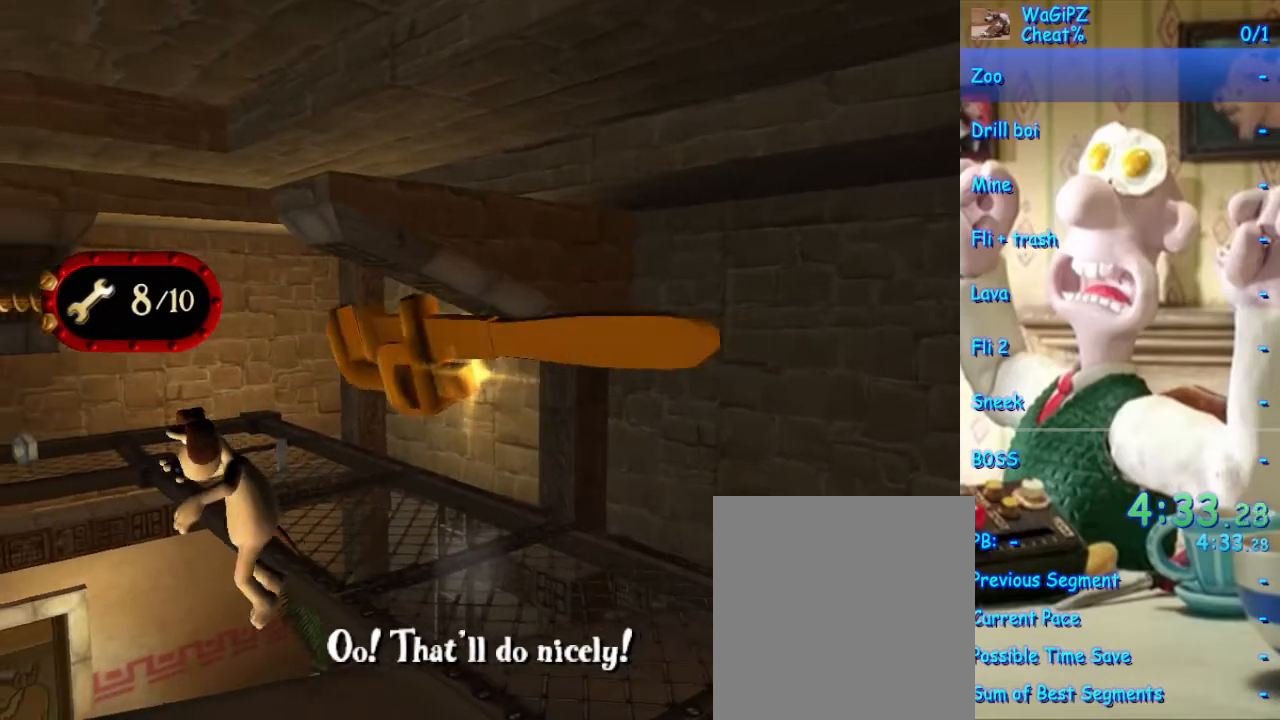
{"dt_ms": 1000, "buttons": [], "left_stick": "down-left", "right_stick": "center", "events": [[450, "right_stick", "right"], [967, "right_stick", "center"]]}
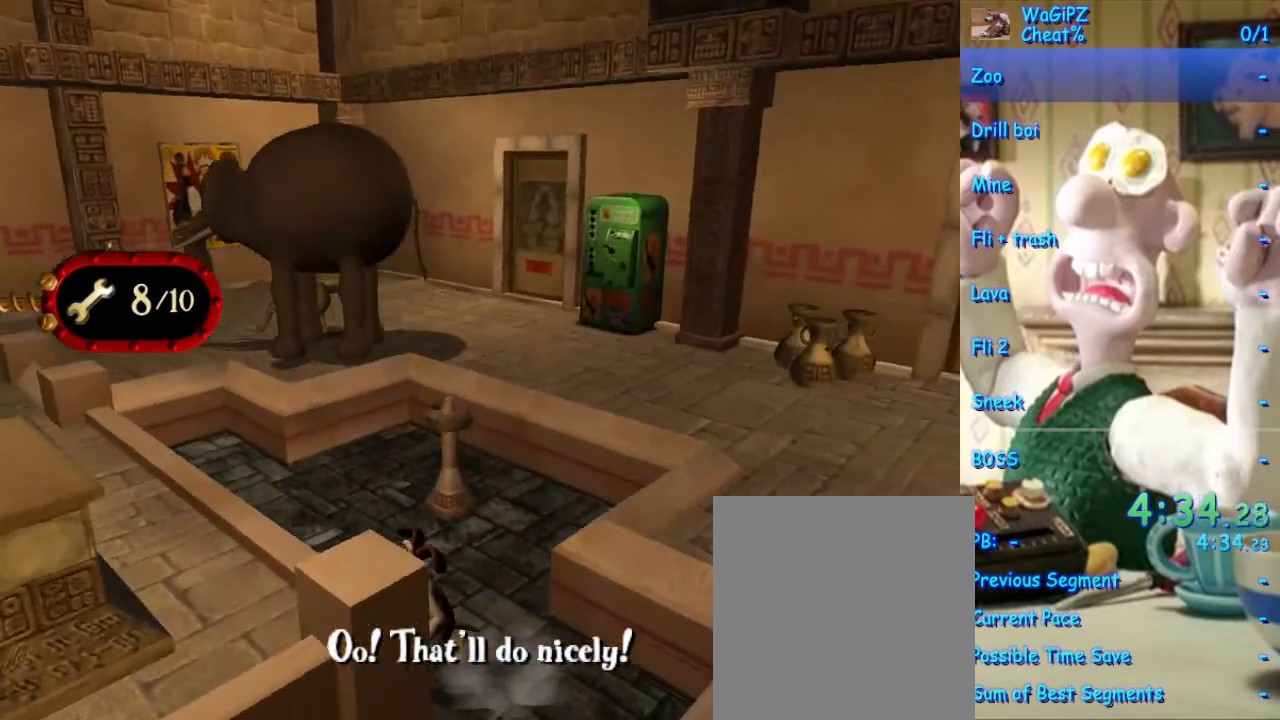
{"dt_ms": 1000, "buttons": [], "left_stick": "up", "right_stick": "center", "events": [[100, "right_stick", "right"], [117, "left_stick", "up-left"], [283, "right_stick", "center"], [300, "left_stick", "left"], [367, "A", "down"], [500, "left_stick", "up-left"], [650, "A", "up"], [950, "left_stick", "up"]]}
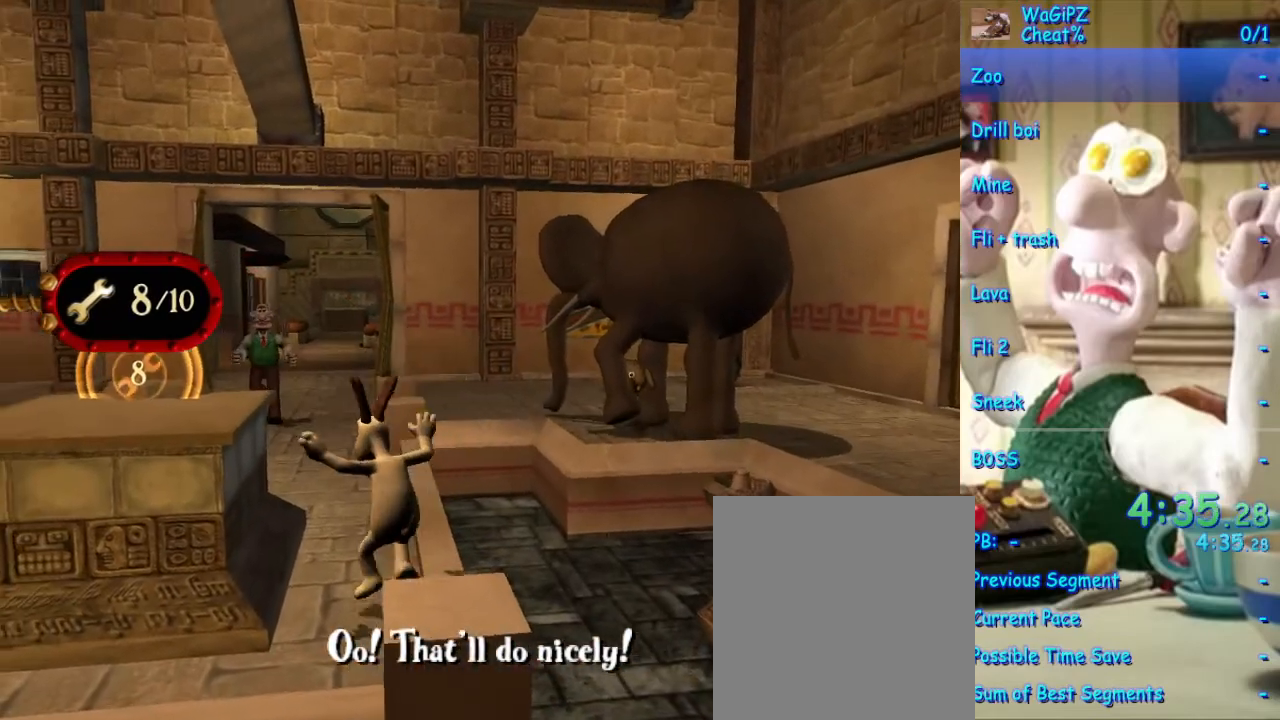
{"dt_ms": 500, "buttons": [], "left_stick": "center", "right_stick": "center", "events": [[200, "left_stick", "center"]]}